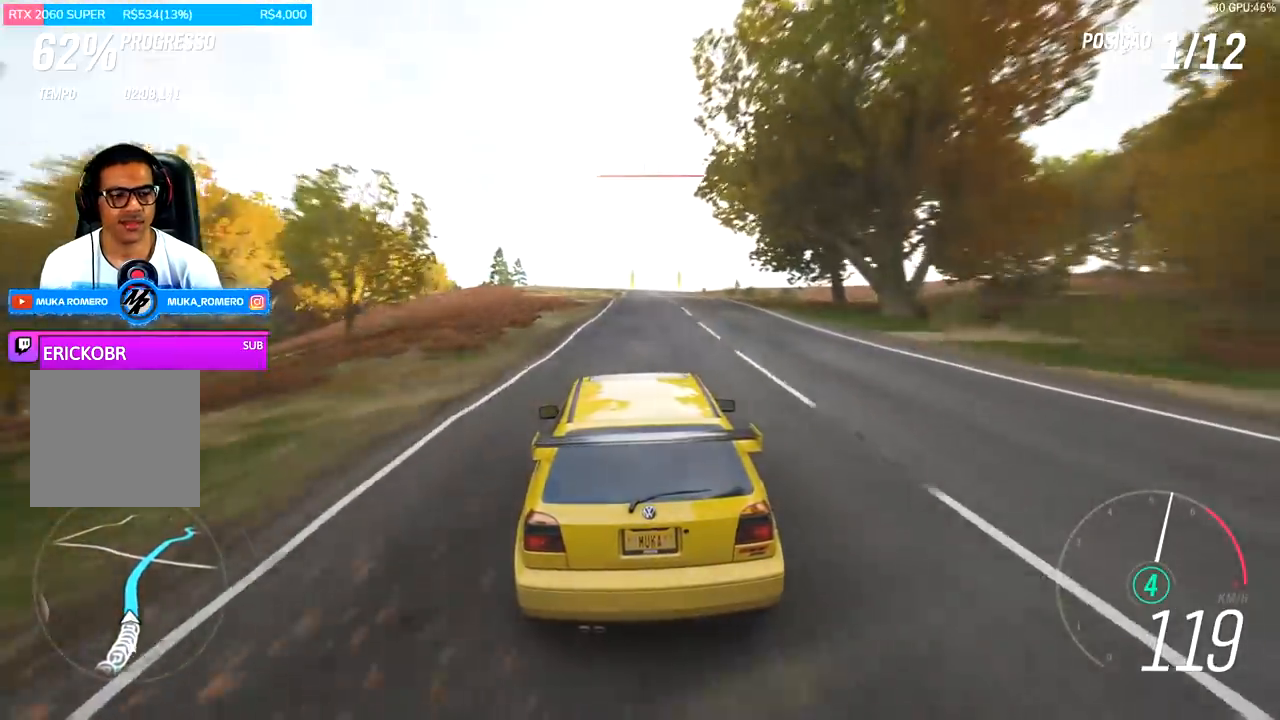
Gameplay with a controller (Xbox layout); each line is a JSON object with the inputs held at the frame after it. "events" lists button and stick changes between this image and that frame as [ms after this image, input, new state], when the widget could be followed in between.
{"buttons": ["R2"], "left_stick": "center", "right_stick": "center", "events": [[100, "left_stick", "right"], [267, "left_stick", "center"]]}
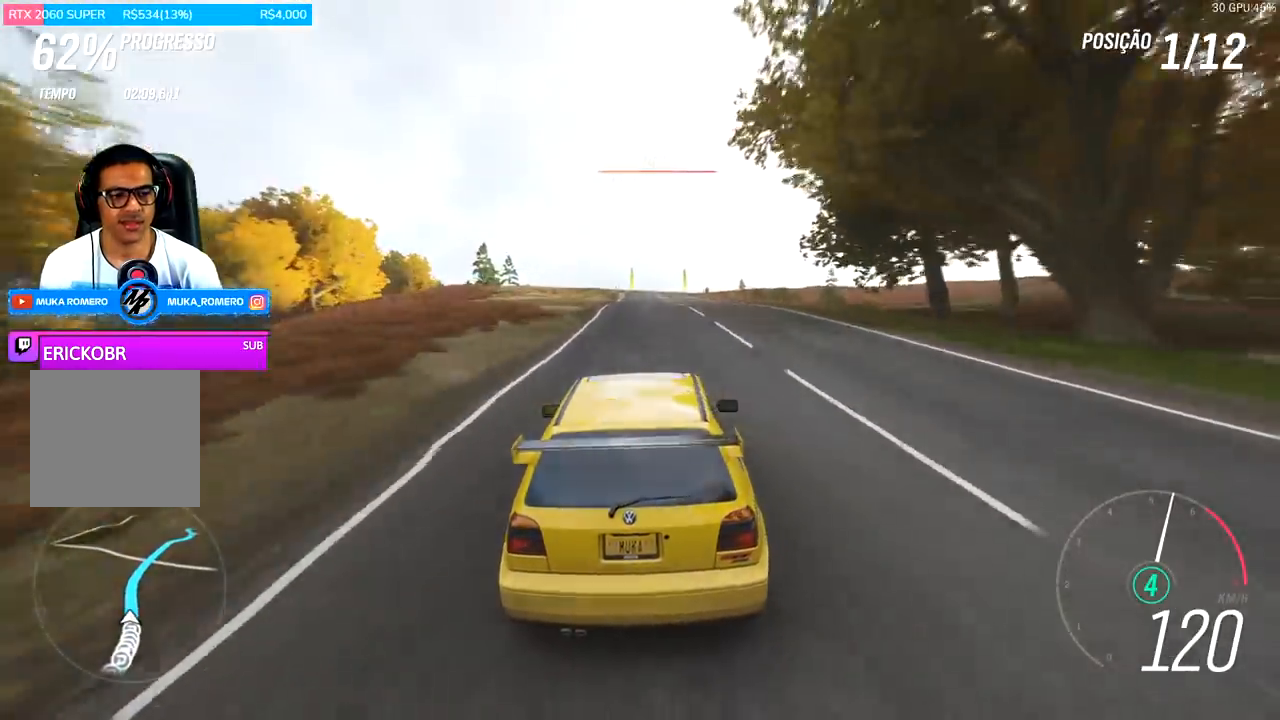
{"buttons": ["R2"], "left_stick": "right", "right_stick": "center", "events": [[433, "left_stick", "right"]]}
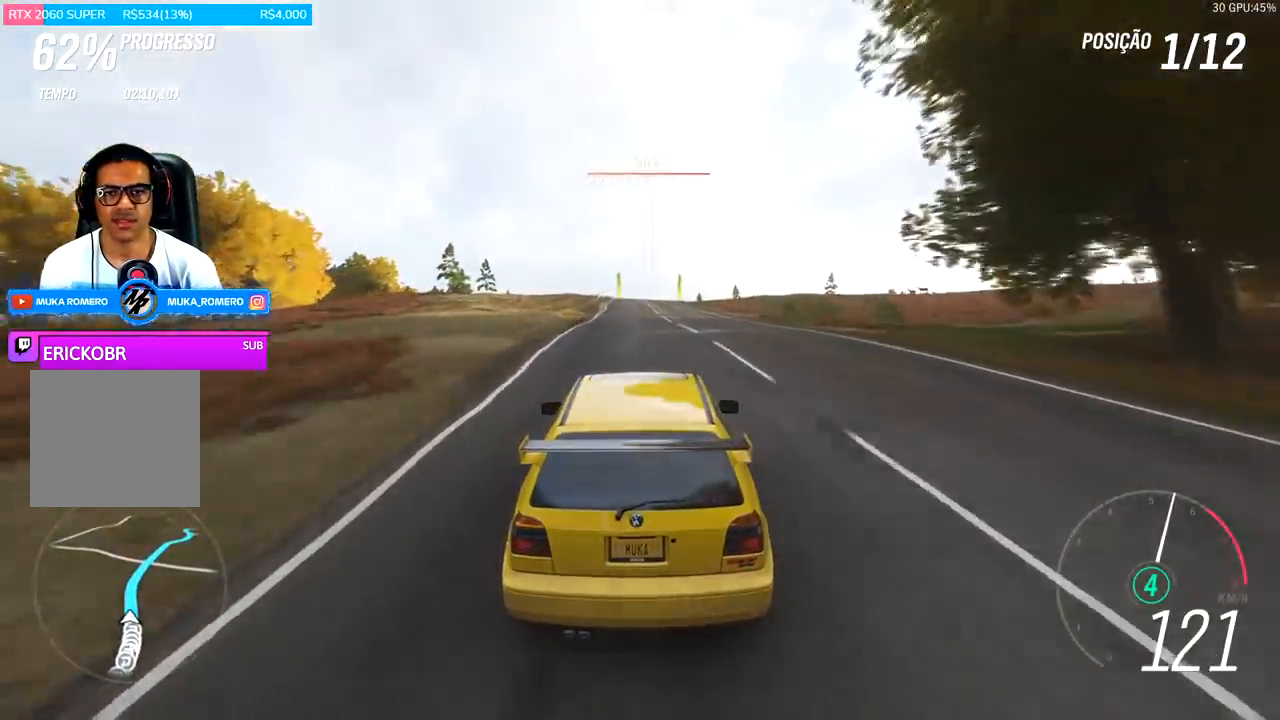
{"buttons": ["R2"], "left_stick": "left", "right_stick": "center", "events": [[100, "left_stick", "center"], [500, "left_stick", "left"]]}
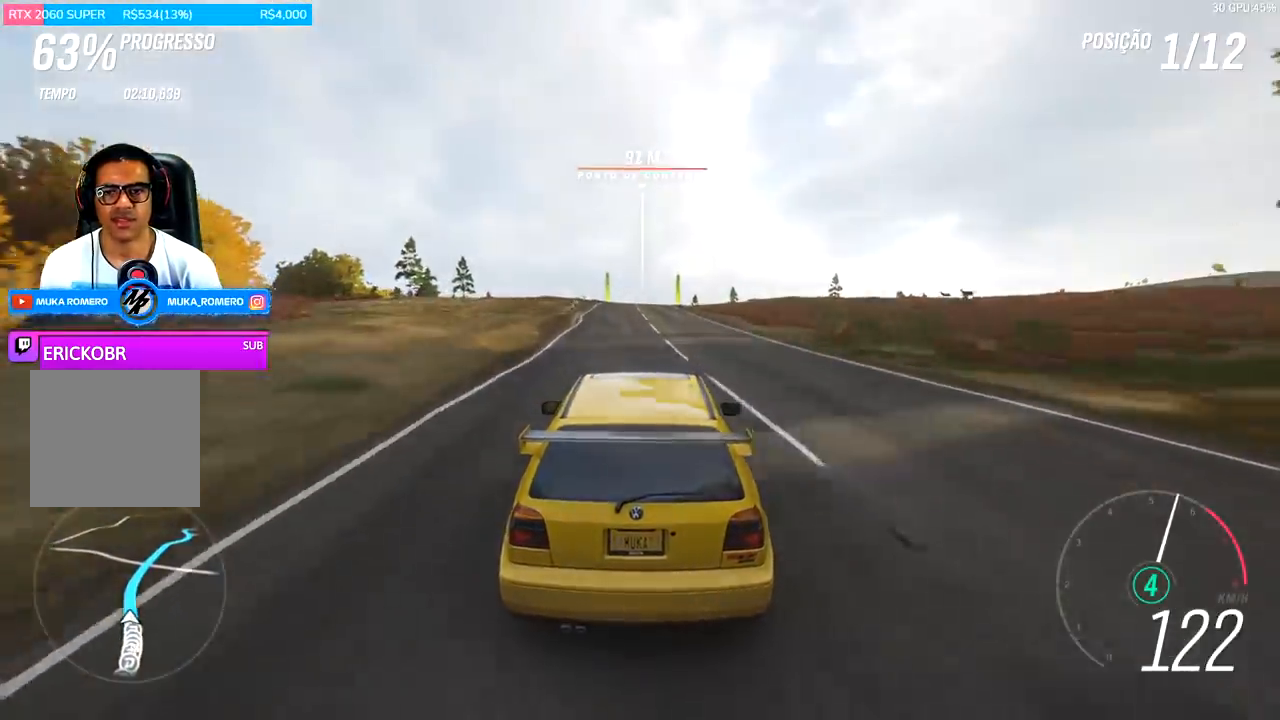
{"buttons": ["R2"], "left_stick": "right", "right_stick": "center", "events": [[133, "left_stick", "center"], [467, "left_stick", "right"]]}
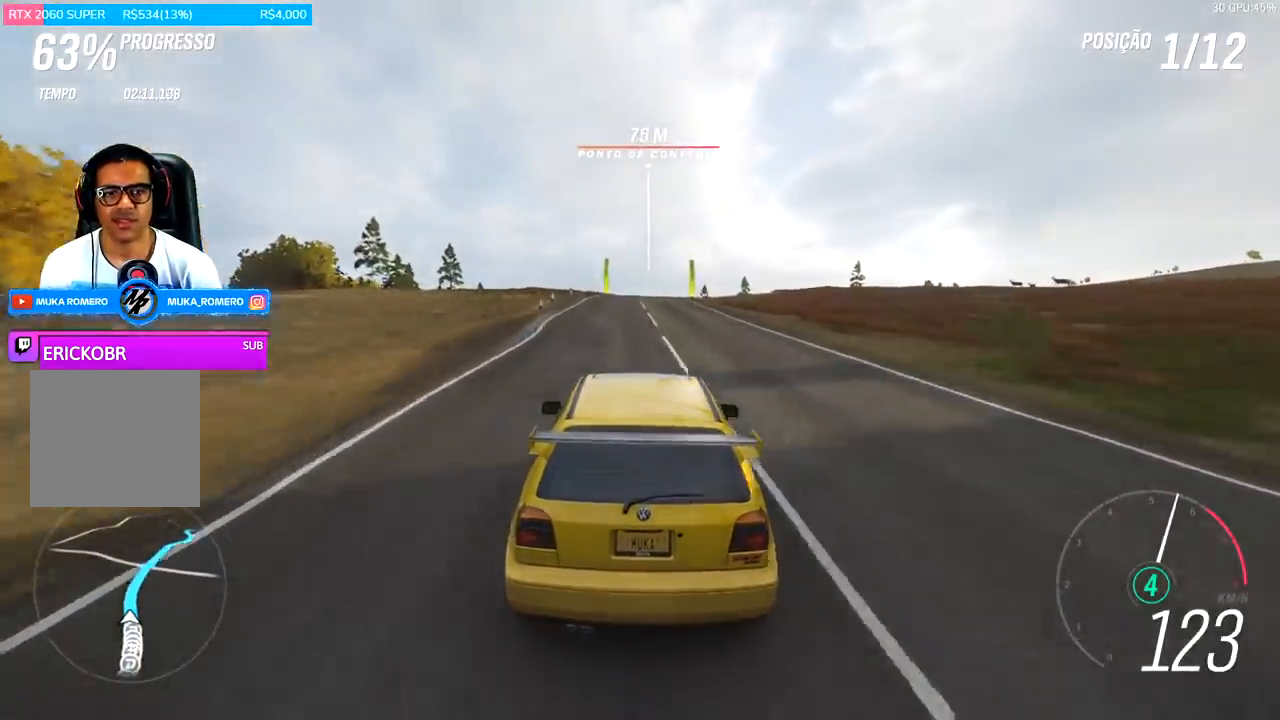
{"buttons": ["R2"], "left_stick": "center", "right_stick": "center", "events": [[167, "left_stick", "center"], [367, "left_stick", "right"], [500, "left_stick", "center"]]}
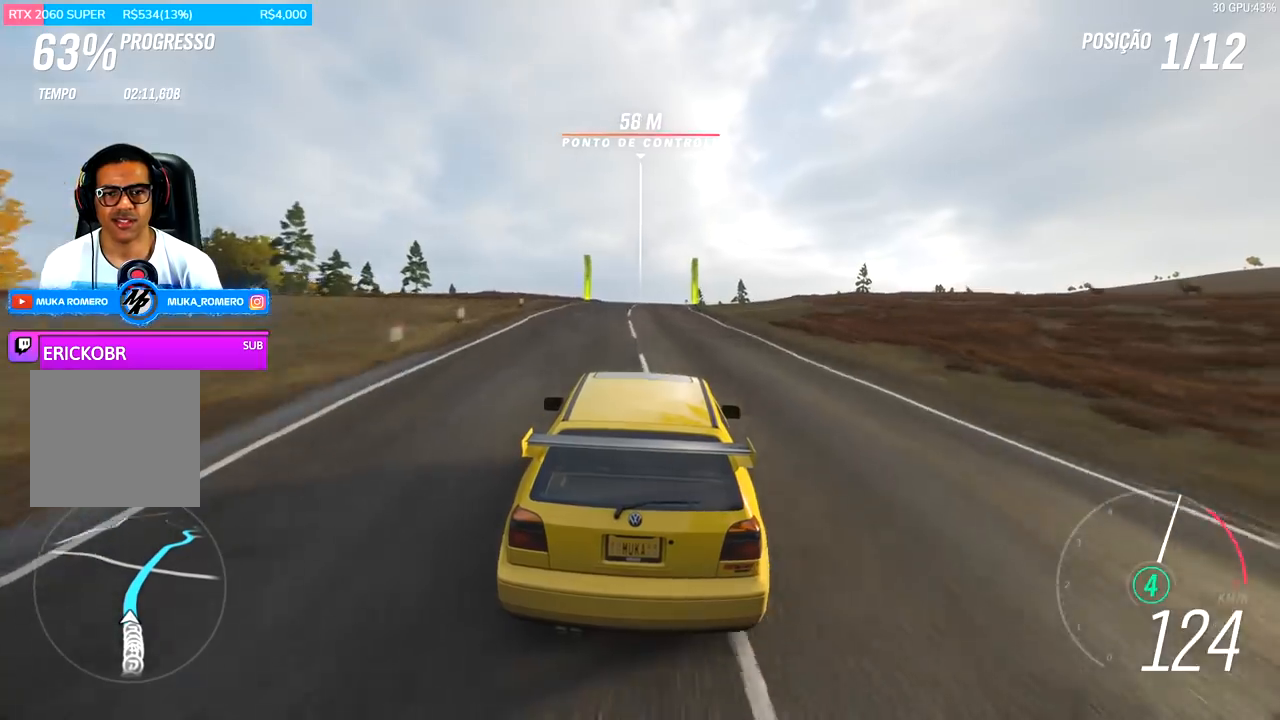
{"buttons": ["R2"], "left_stick": "center", "right_stick": "center", "events": [[300, "left_stick", "right"], [433, "left_stick", "center"]]}
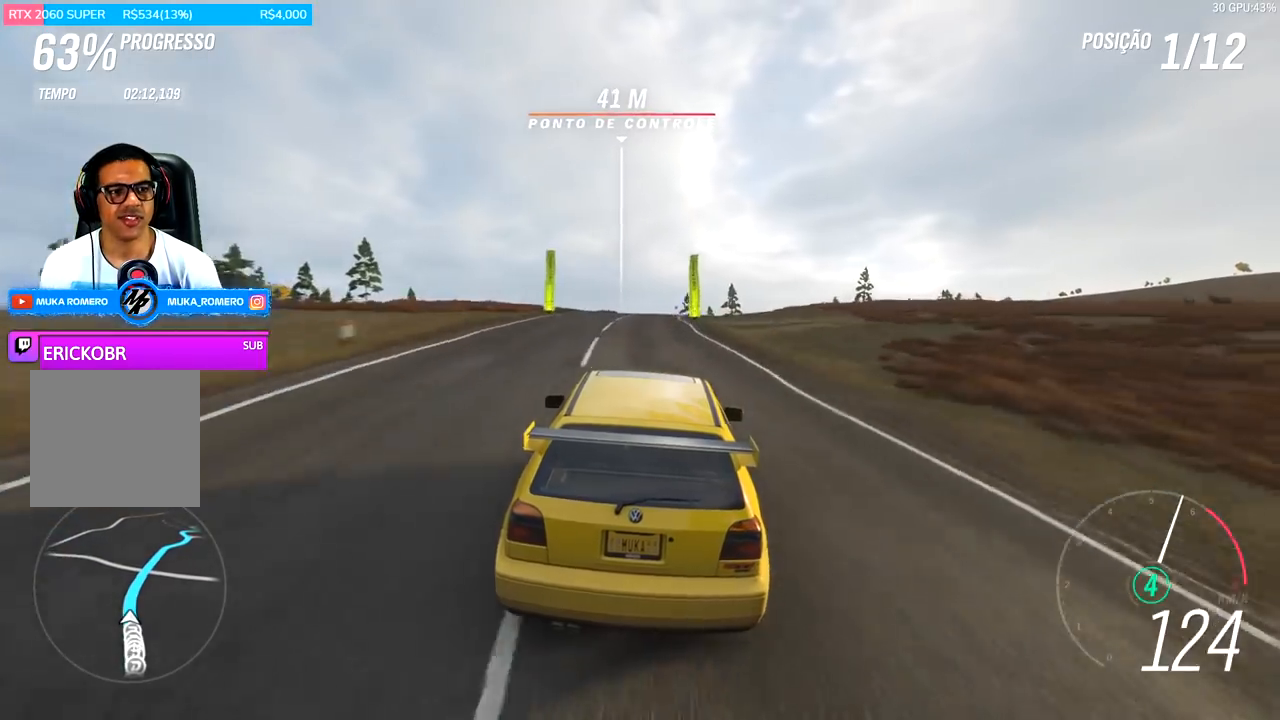
{"buttons": ["R2"], "left_stick": "center", "right_stick": "center", "events": [[200, "left_stick", "right"], [300, "left_stick", "center"]]}
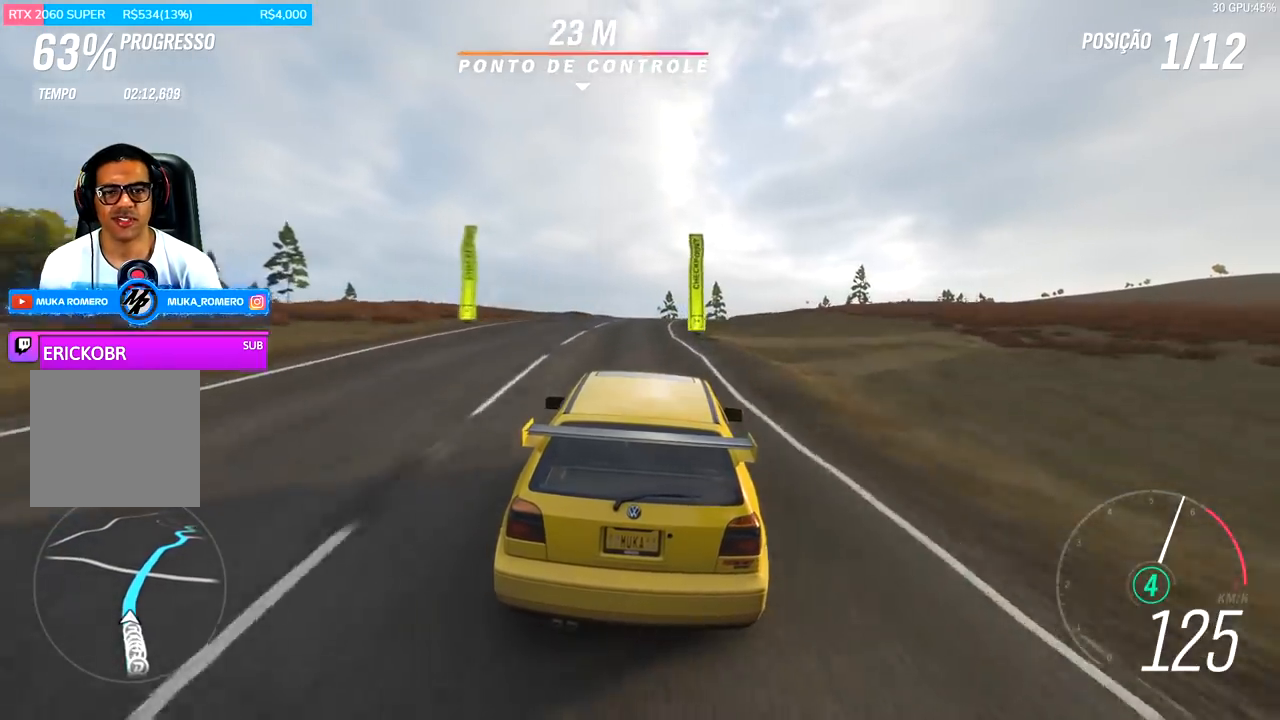
{"buttons": ["R2"], "left_stick": "center", "right_stick": "center", "events": [[100, "left_stick", "right"], [233, "left_stick", "center"]]}
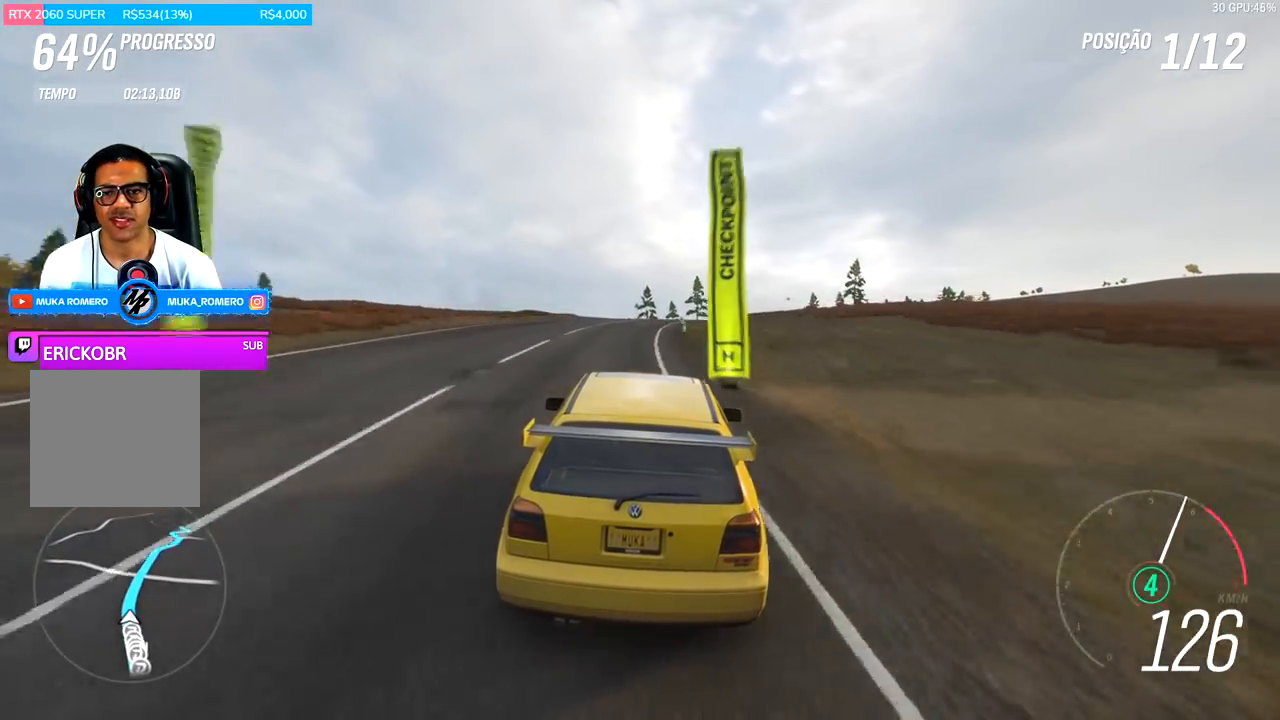
{"buttons": ["R2"], "left_stick": "center", "right_stick": "center", "events": [[267, "left_stick", "right"], [400, "left_stick", "center"]]}
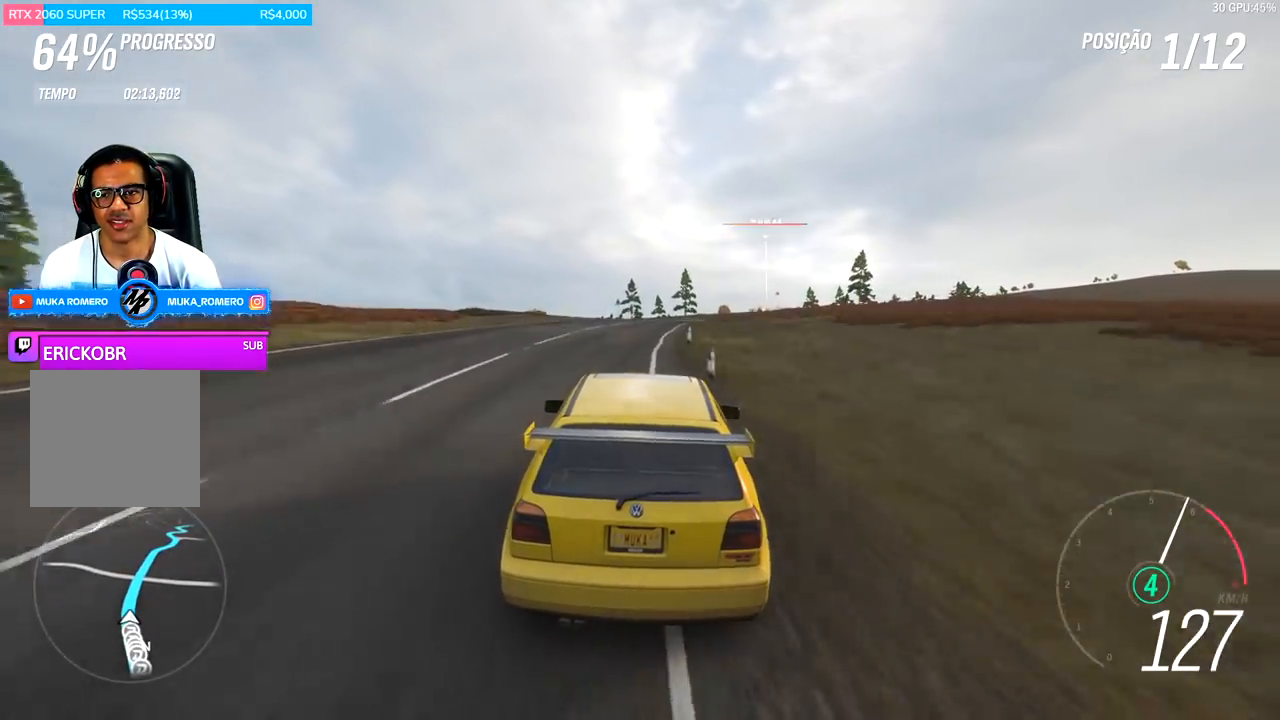
{"buttons": ["R2"], "left_stick": "center", "right_stick": "center", "events": []}
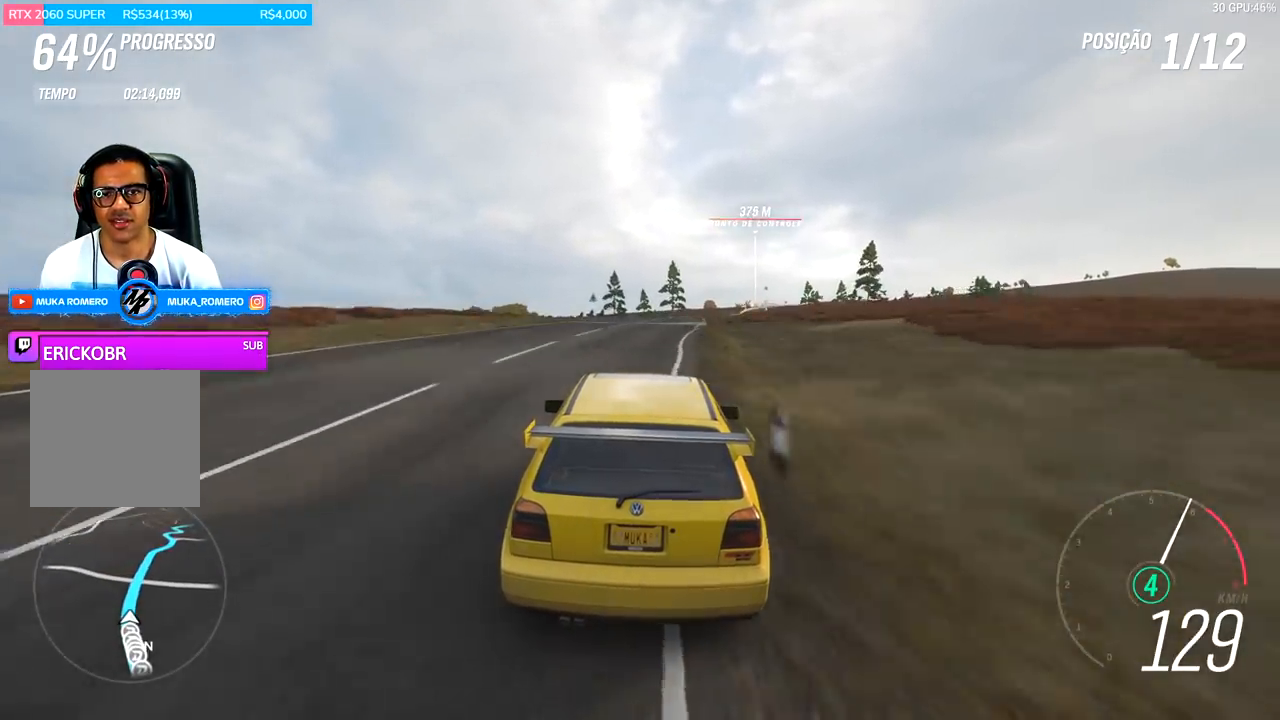
{"buttons": ["R2"], "left_stick": "right", "right_stick": "center", "events": [[67, "left_stick", "right"], [267, "left_stick", "center"], [433, "left_stick", "right"]]}
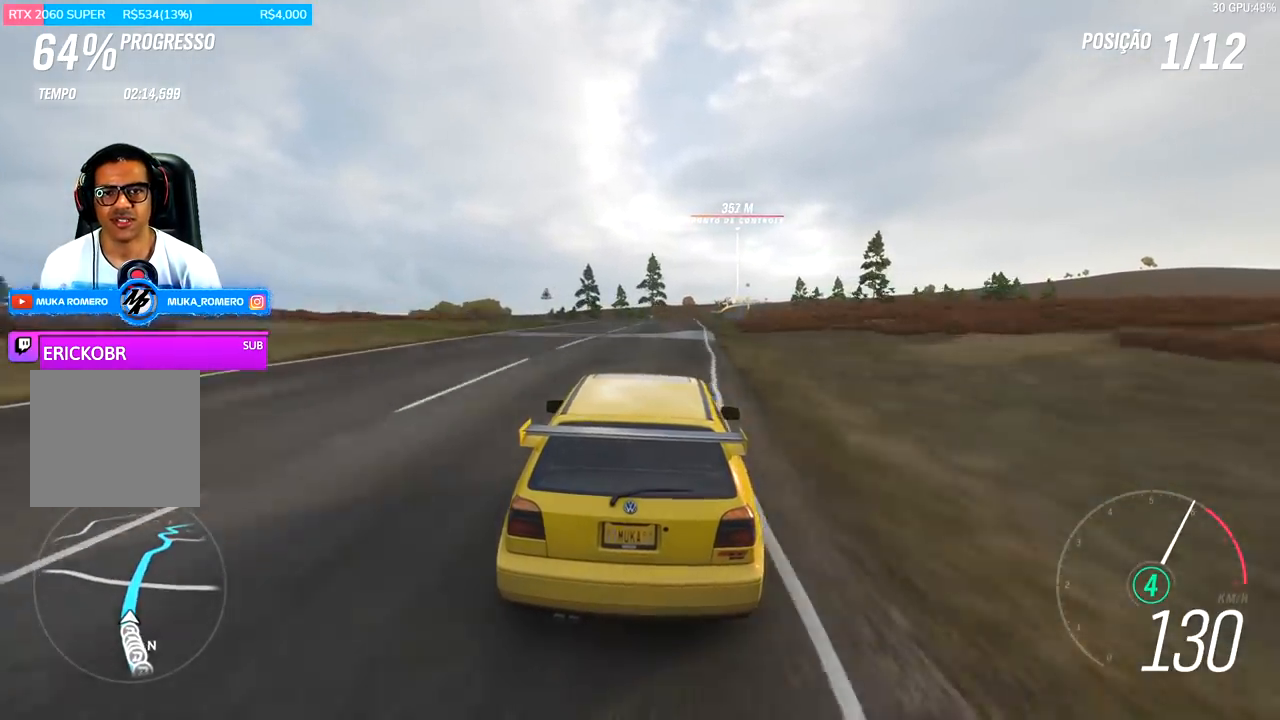
{"buttons": ["R2"], "left_stick": "center", "right_stick": "center", "events": [[67, "left_stick", "center"], [267, "left_stick", "right"], [400, "left_stick", "center"]]}
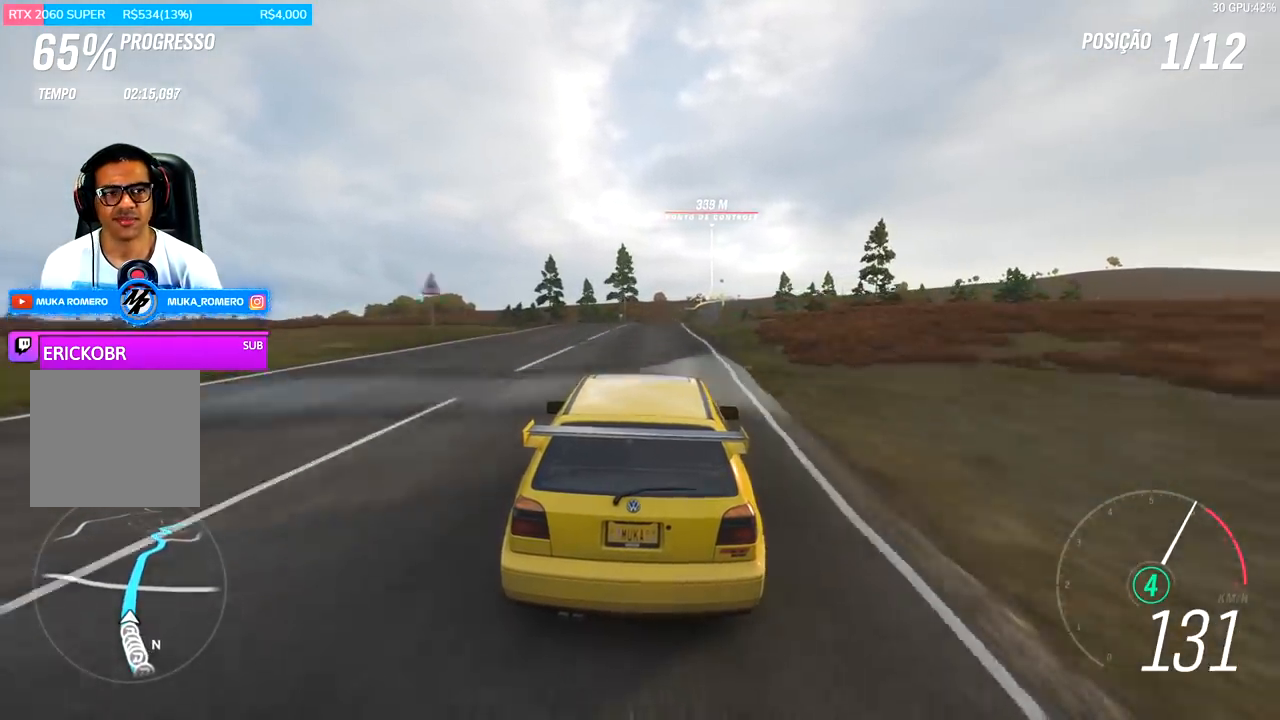
{"buttons": ["R2"], "left_stick": "center", "right_stick": "center", "events": [[267, "left_stick", "right"], [367, "left_stick", "center"]]}
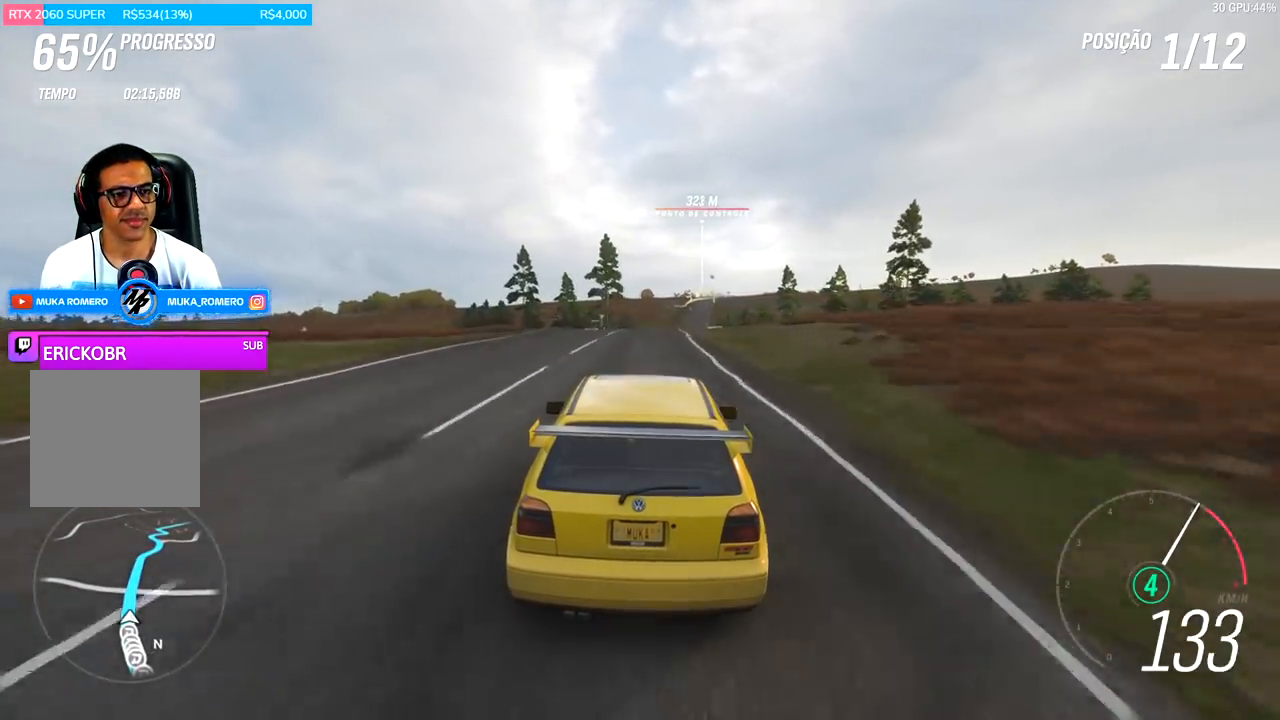
{"buttons": ["R2"], "left_stick": "center", "right_stick": "center", "events": [[333, "left_stick", "right"], [400, "left_stick", "center"]]}
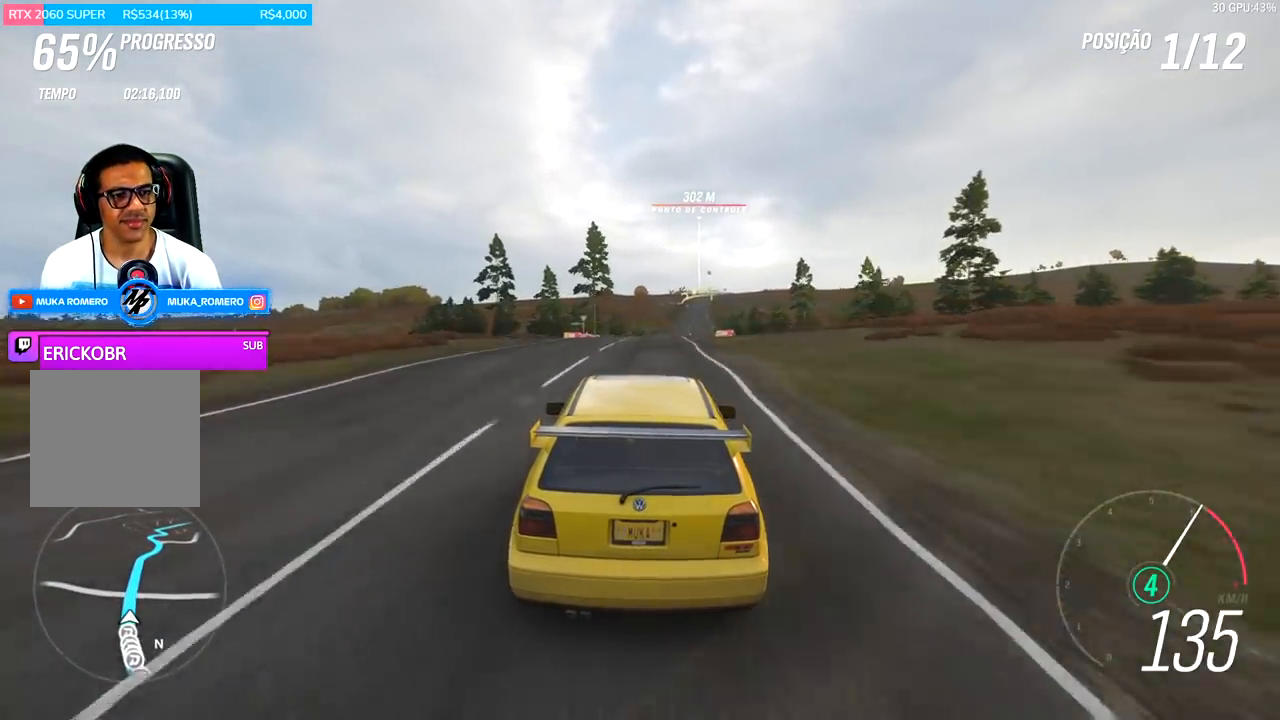
{"buttons": ["R2"], "left_stick": "center", "right_stick": "center", "events": [[133, "left_stick", "right"], [300, "left_stick", "center"]]}
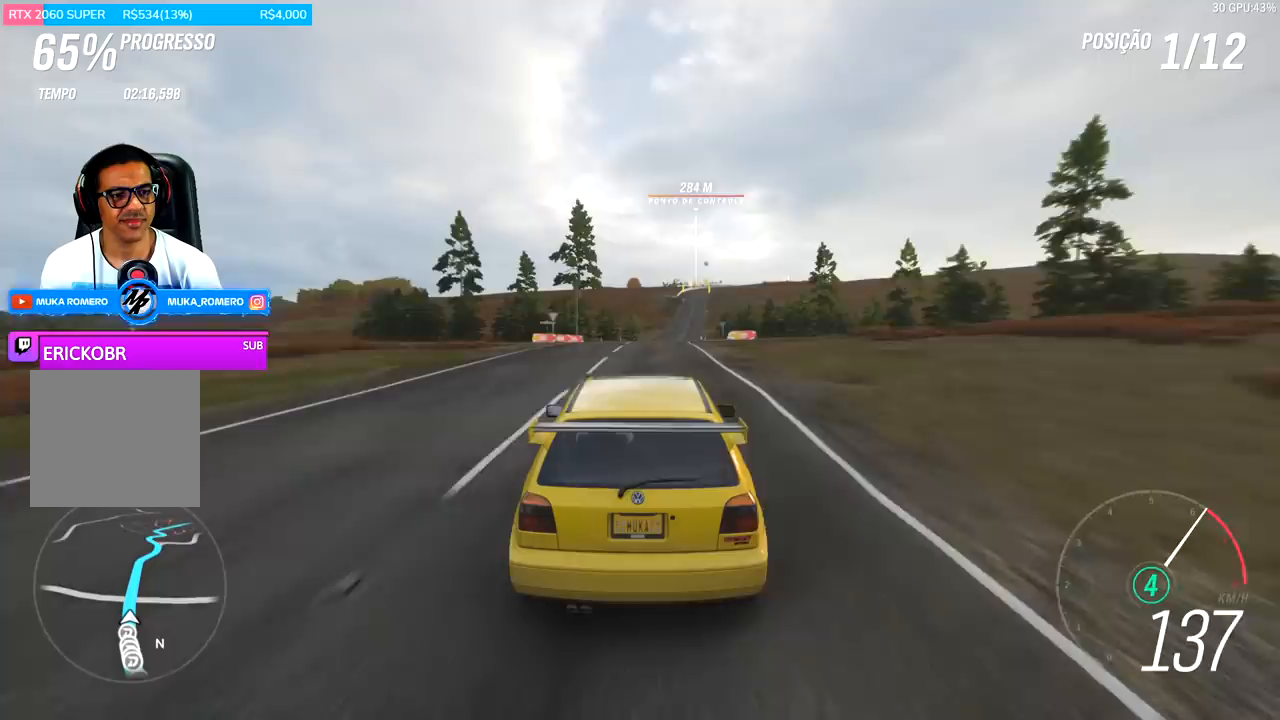
{"buttons": ["R2"], "left_stick": "center", "right_stick": "center", "events": [[233, "left_stick", "right"], [367, "left_stick", "center"]]}
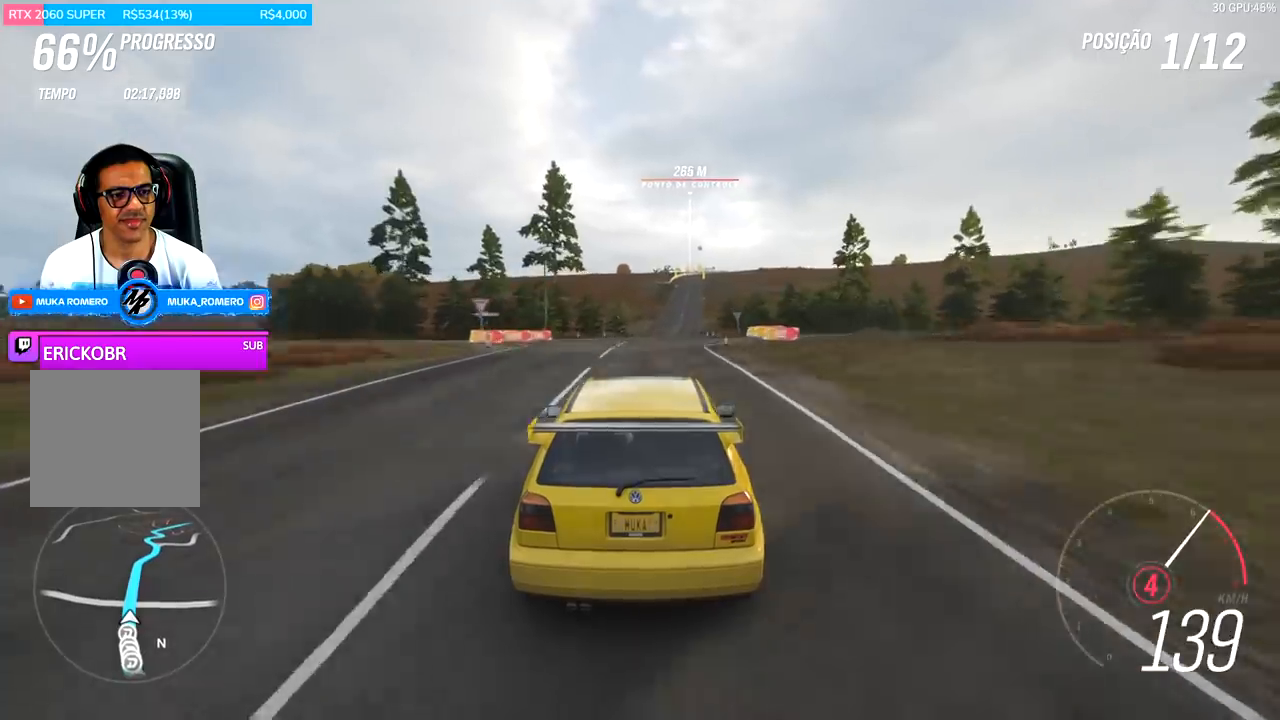
{"buttons": ["R2"], "left_stick": "center", "right_stick": "center", "events": [[133, "left_stick", "right"], [233, "left_stick", "center"]]}
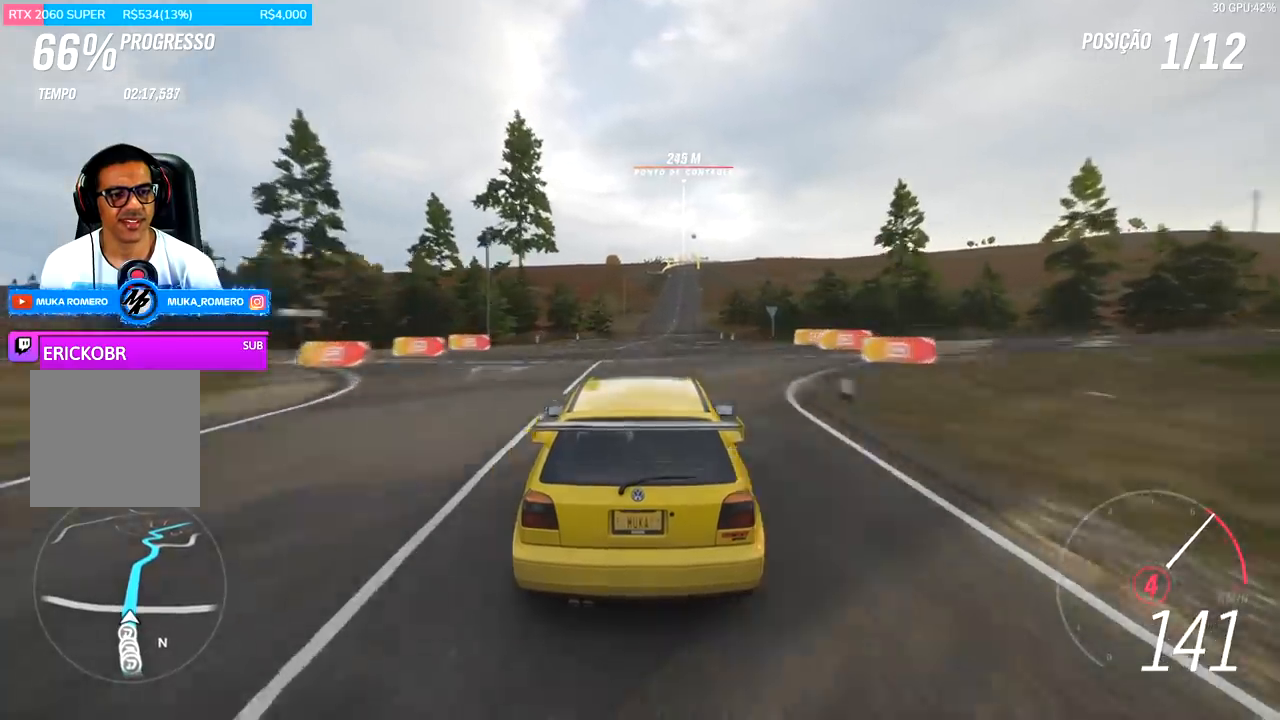
{"buttons": ["R2"], "left_stick": "center", "right_stick": "center", "events": []}
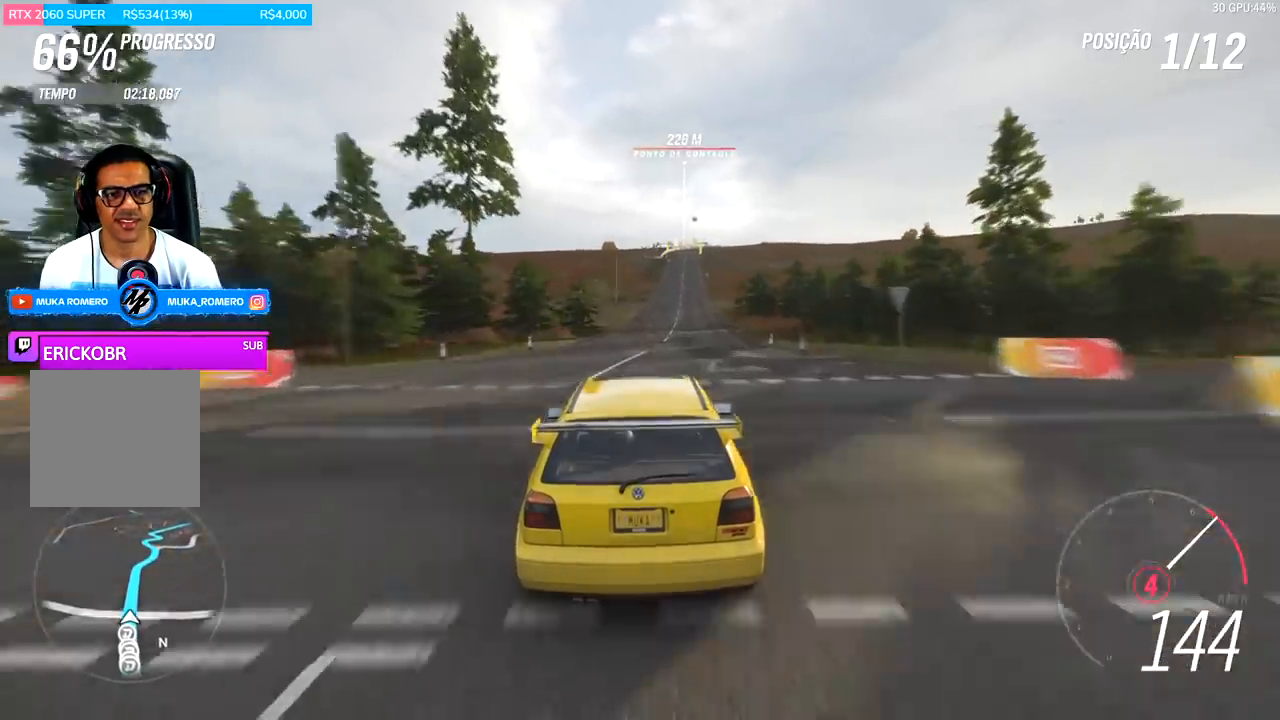
{"buttons": ["R2"], "left_stick": "center", "right_stick": "center", "events": [[133, "left_stick", "right"], [400, "left_stick", "center"]]}
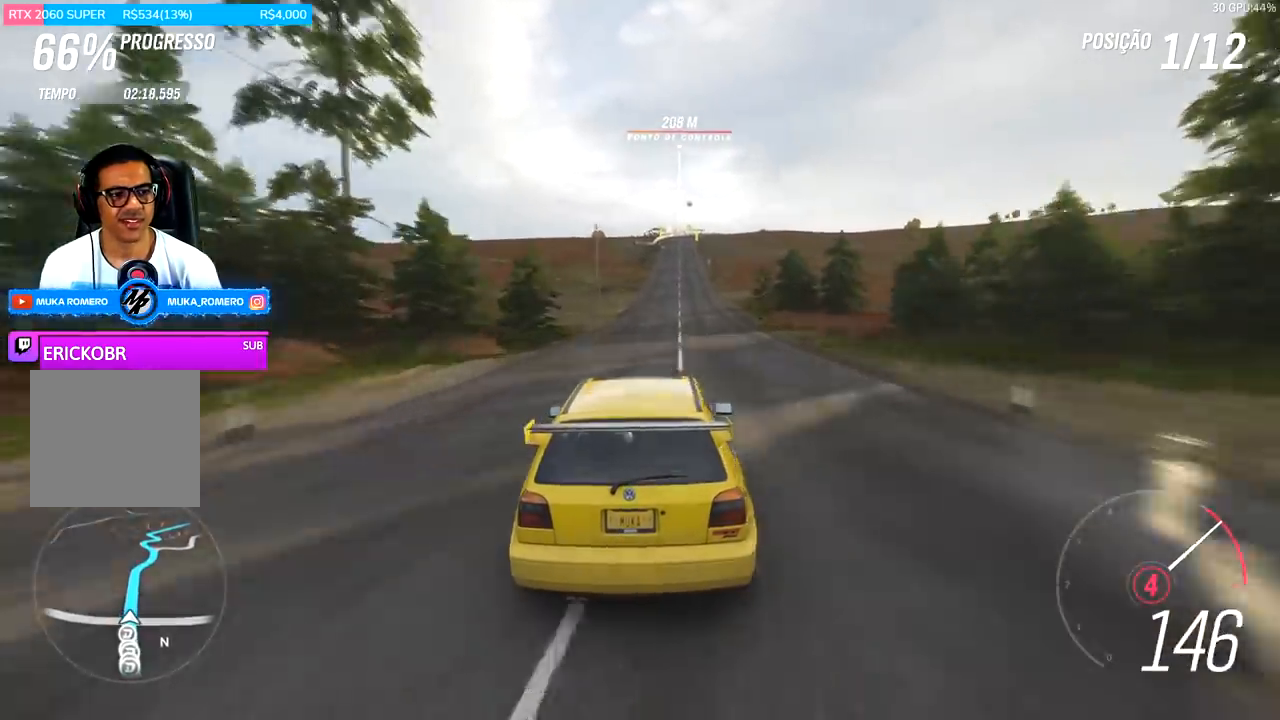
{"buttons": ["R2"], "left_stick": "center", "right_stick": "center", "events": [[33, "left_stick", "right"], [200, "left_stick", "center"]]}
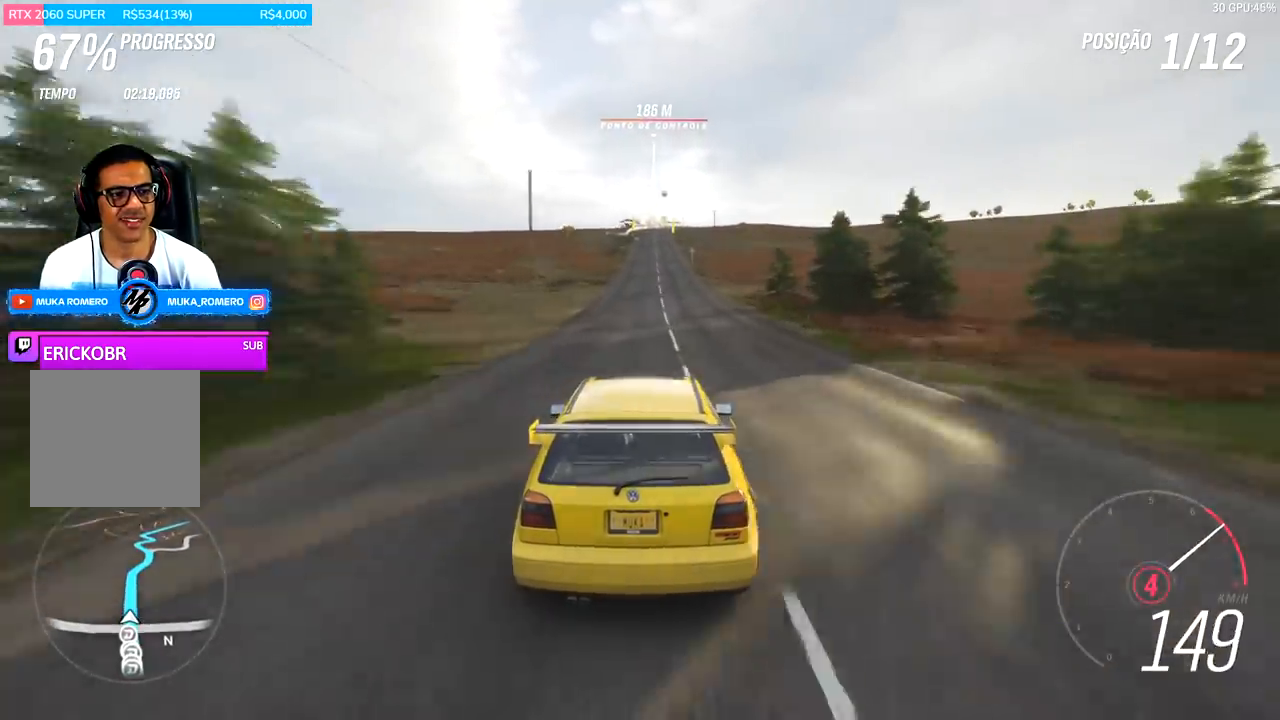
{"buttons": ["R2"], "left_stick": "center", "right_stick": "center", "events": []}
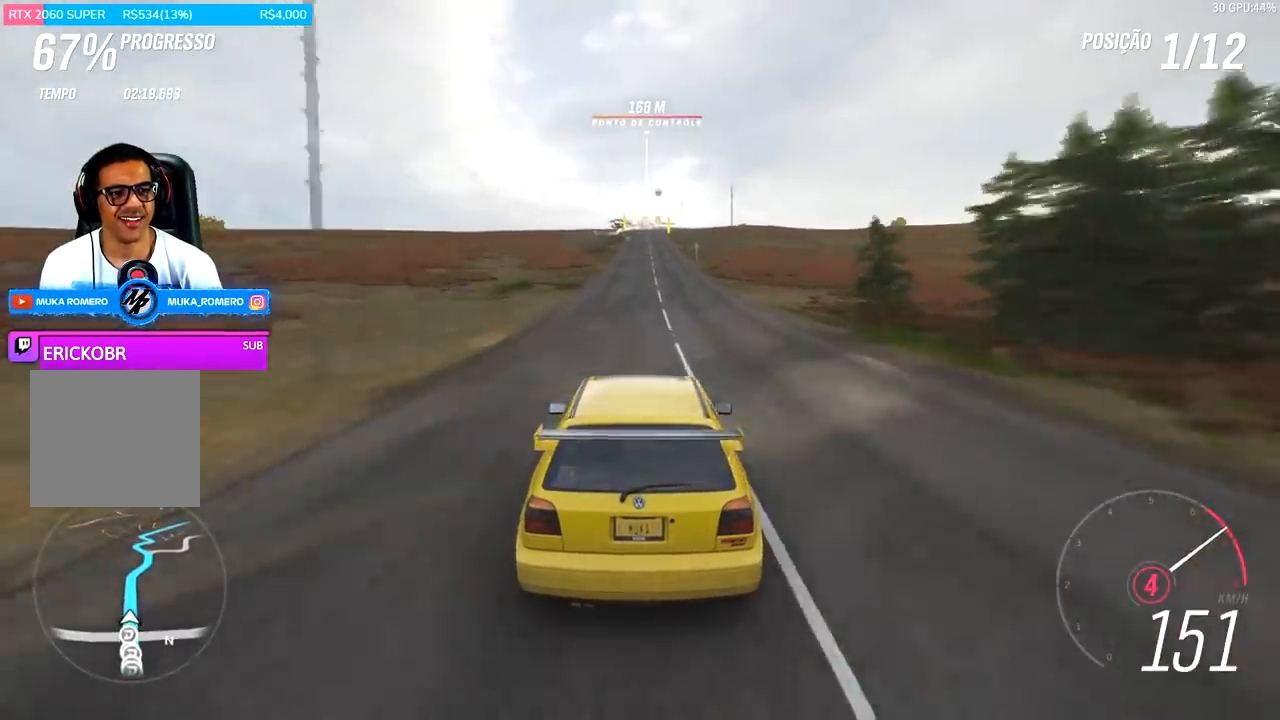
{"buttons": ["R2"], "left_stick": "center", "right_stick": "center", "events": []}
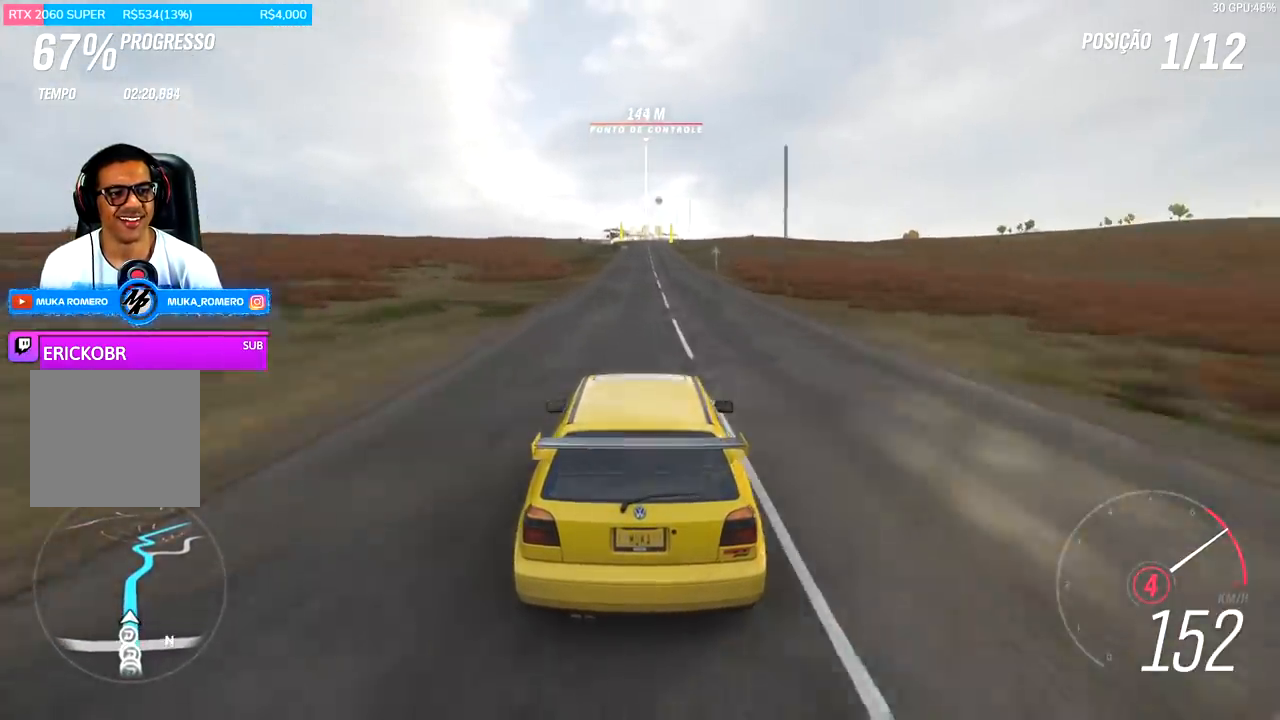
{"buttons": ["R2"], "left_stick": "center", "right_stick": "center", "events": [[33, "left_stick", "right"], [200, "left_stick", "center"], [367, "A", "down"], [367, "B", "down"], [367, "left_stick", "right"], [433, "left_stick", "center"], [500, "A", "up"], [500, "B", "up"]]}
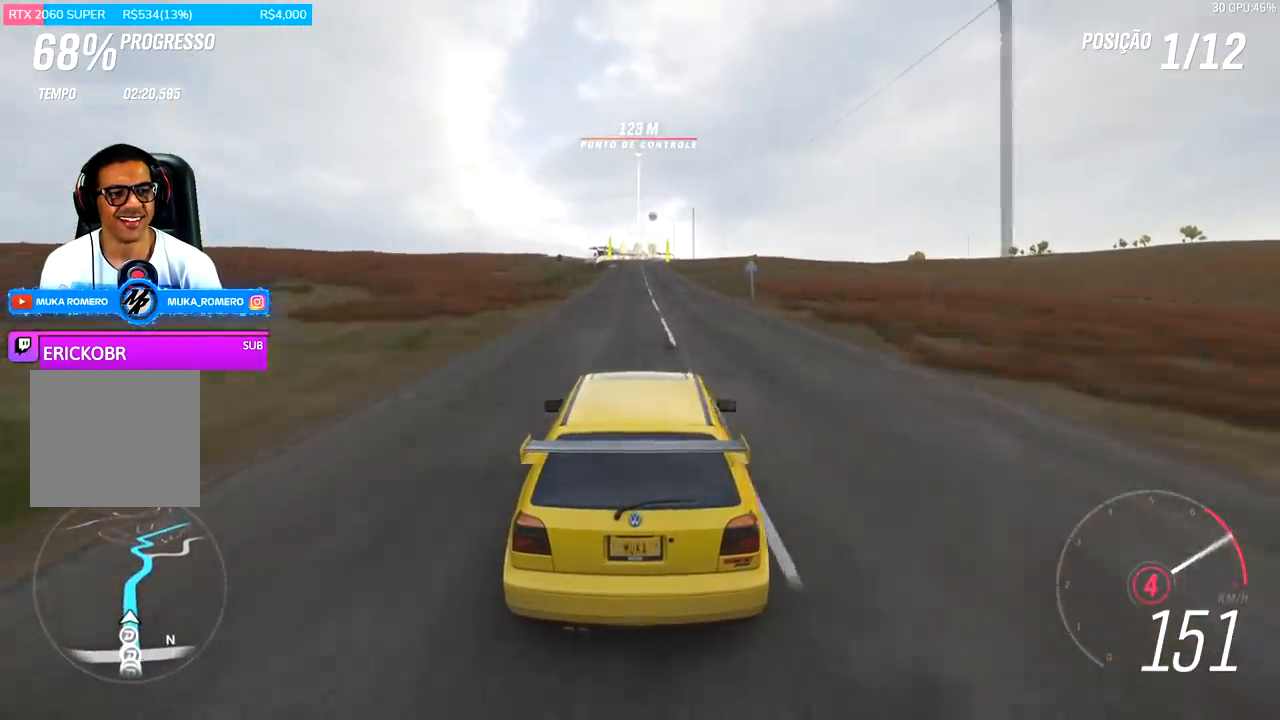
{"buttons": ["R2"], "left_stick": "center", "right_stick": "center", "events": [[267, "left_stick", "right"], [400, "left_stick", "center"]]}
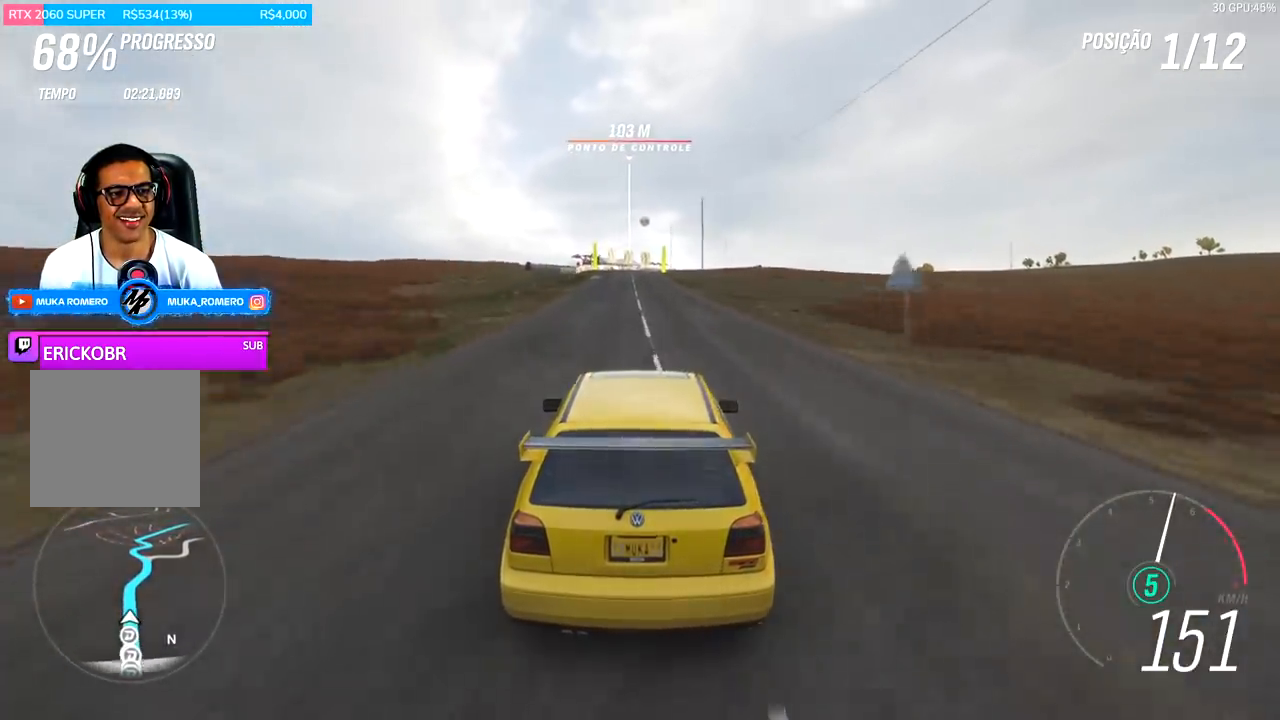
{"buttons": ["R2"], "left_stick": "center", "right_stick": "center", "events": []}
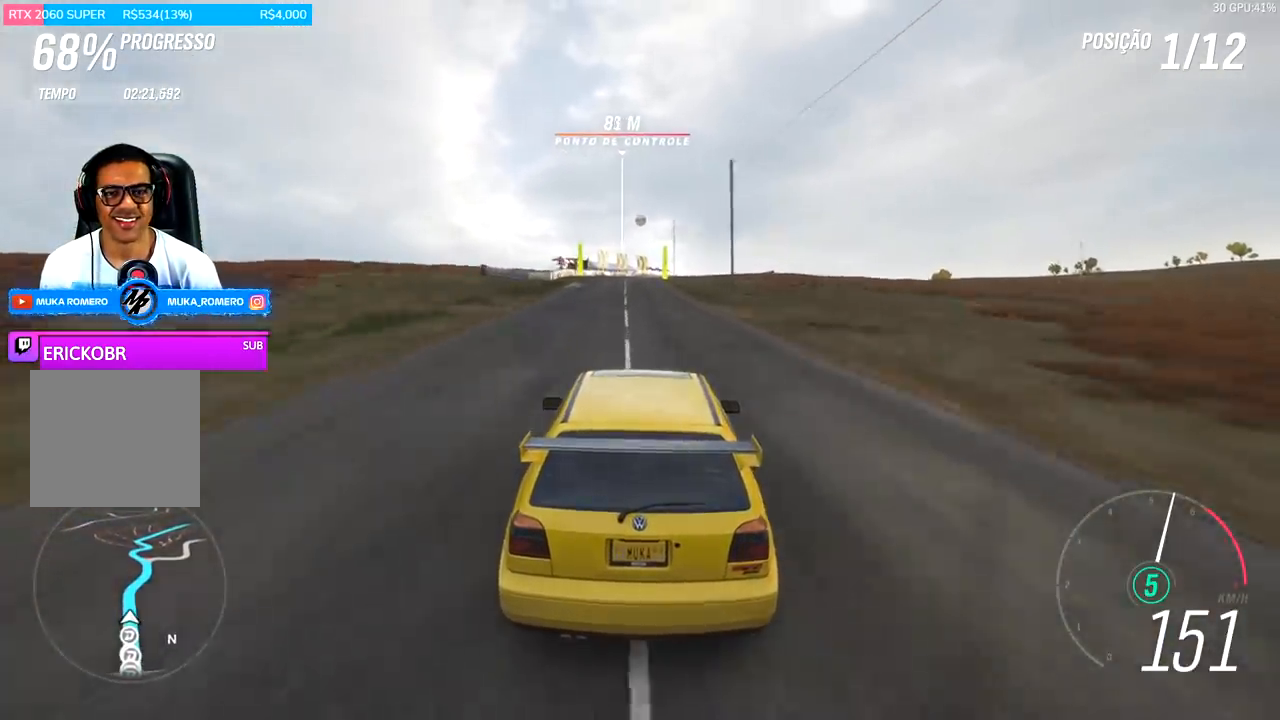
{"buttons": ["R2"], "left_stick": "left", "right_stick": "center", "events": [[67, "left_stick", "left"], [333, "left_stick", "center"], [433, "left_stick", "left"]]}
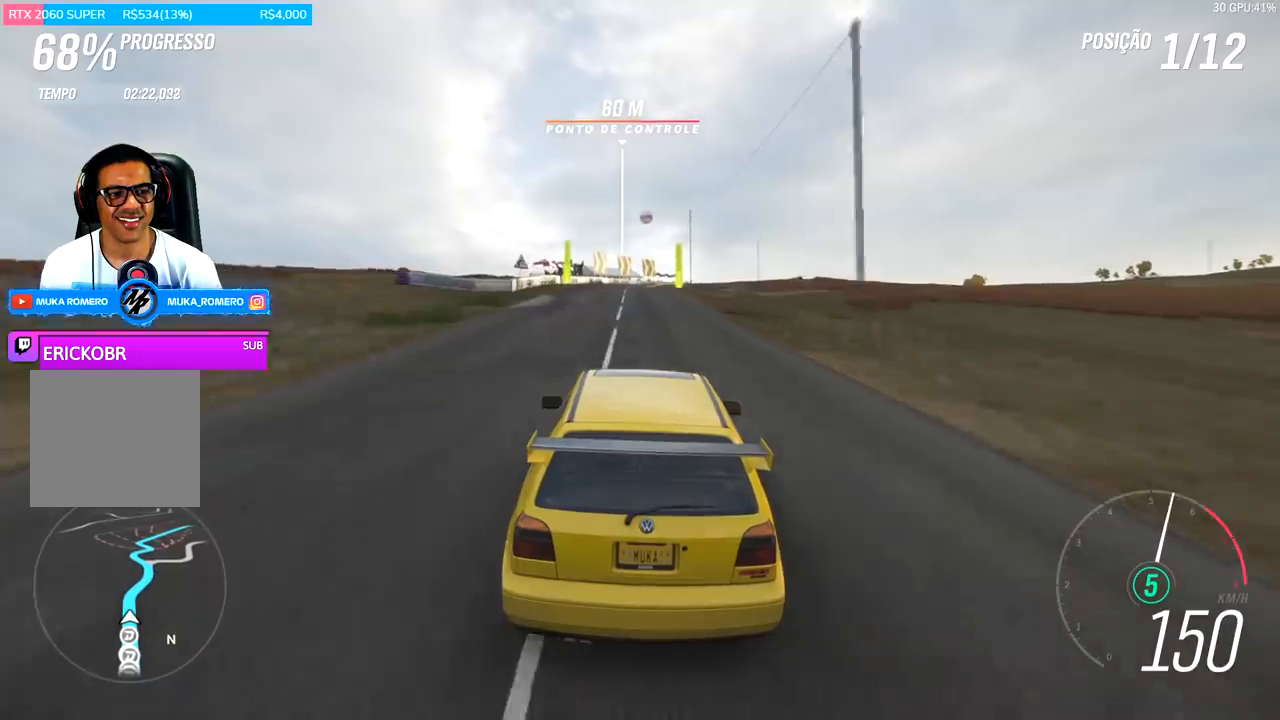
{"buttons": ["R2"], "left_stick": "right", "right_stick": "center", "events": [[67, "left_stick", "center"], [267, "left_stick", "right"]]}
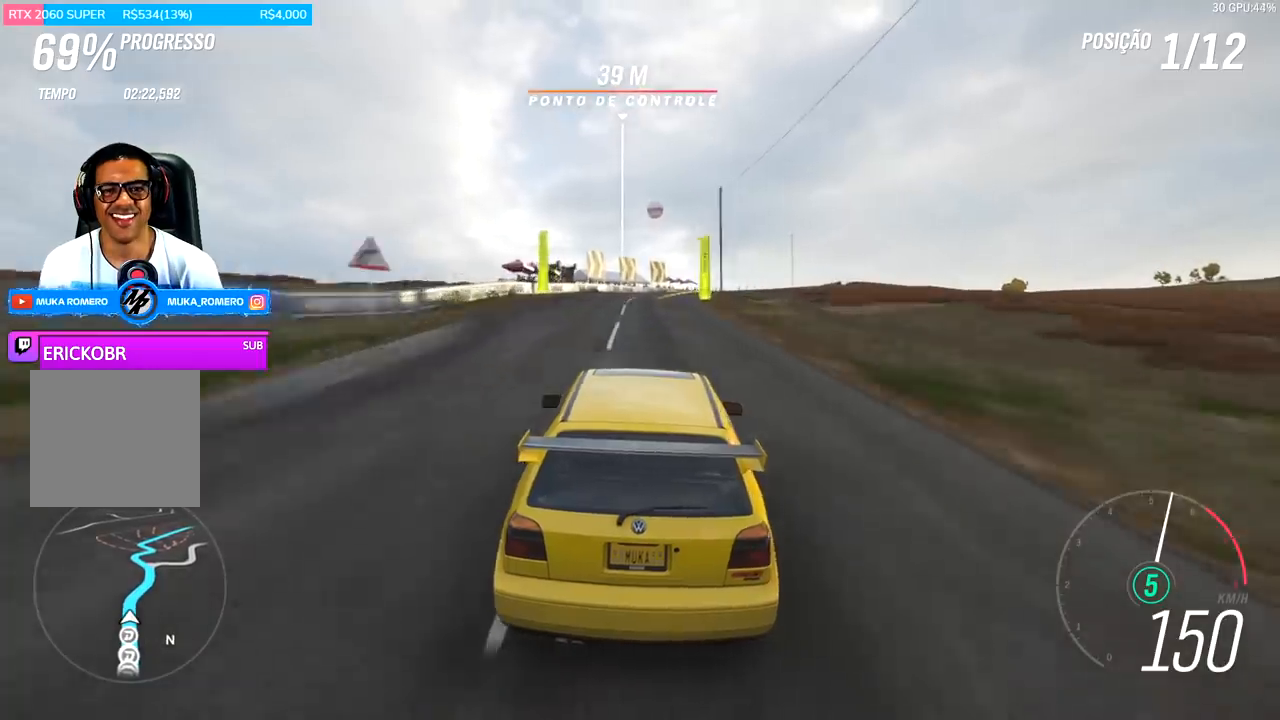
{"buttons": ["R2"], "left_stick": "right", "right_stick": "center", "events": [[333, "left_stick", "center"], [500, "left_stick", "right"]]}
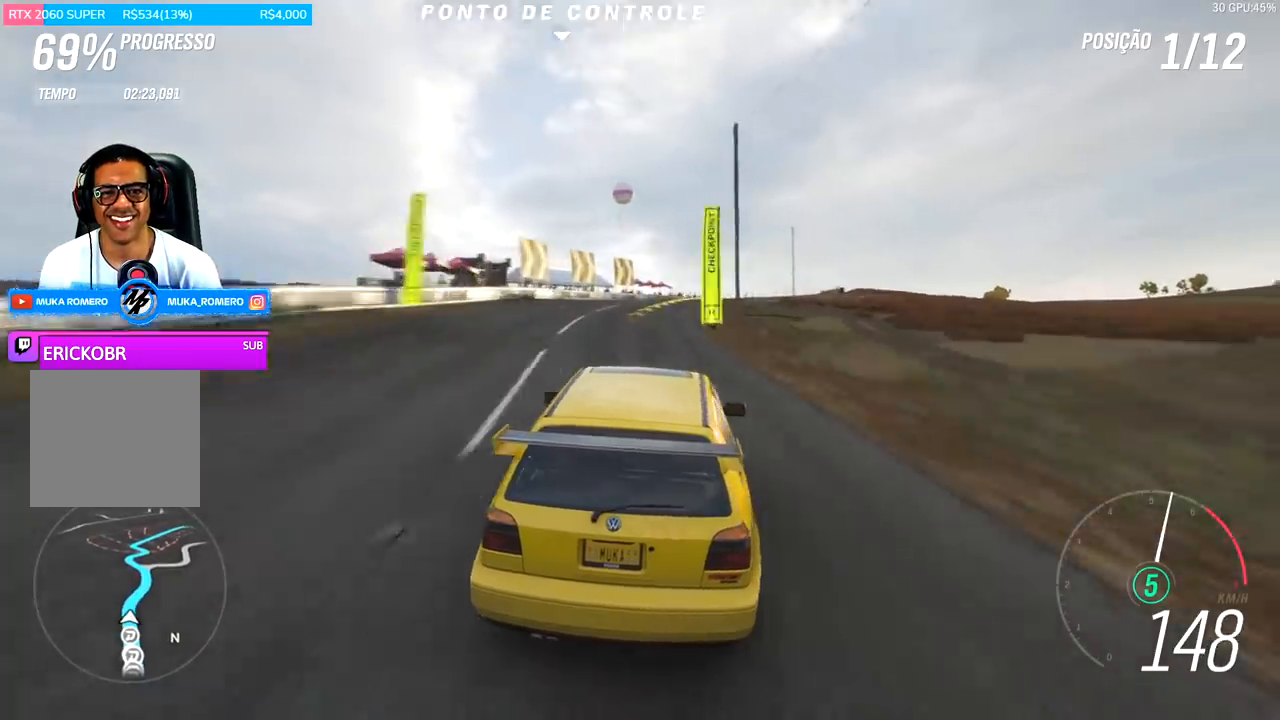
{"buttons": ["R2"], "left_stick": "right", "right_stick": "center", "events": [[133, "left_stick", "center"], [300, "left_stick", "right"]]}